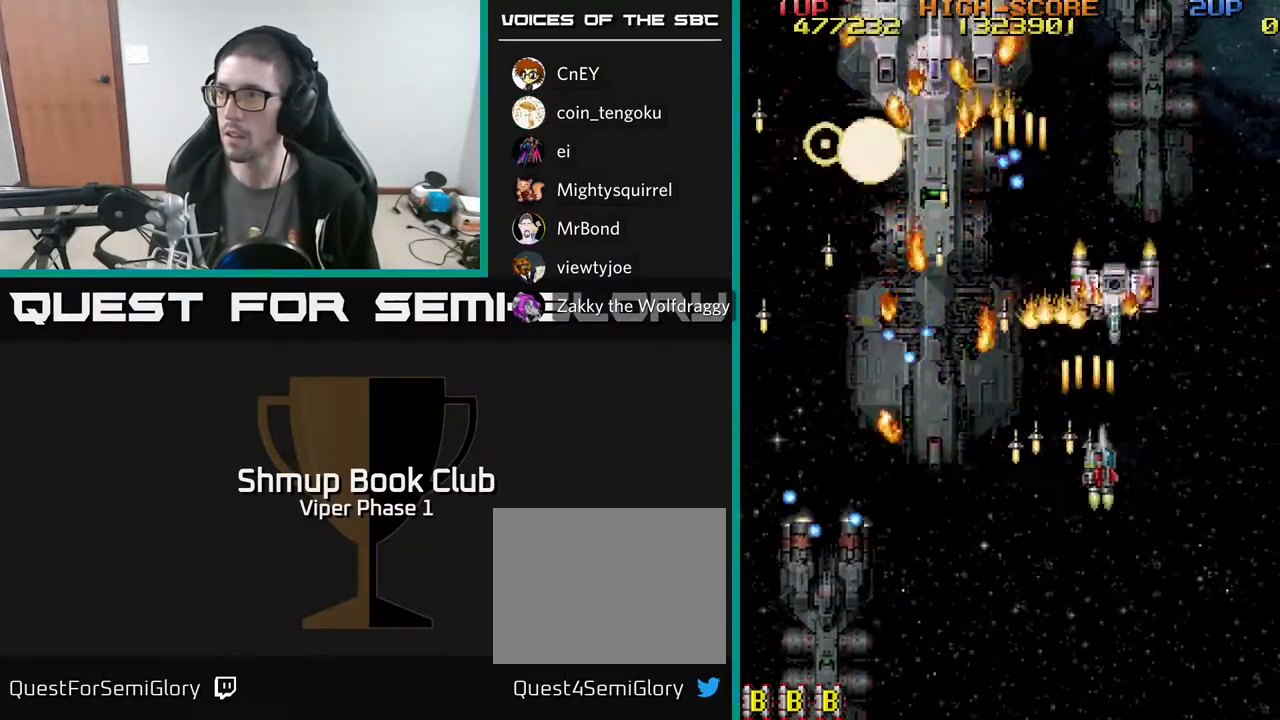
Gameplay with a controller (Xbox layout); each line is a JSON object with the inputs held at the frame after it. "events" lists button and stick changes between this image and that frame as [ms after this image, input, new state], when the widget could be followed in between. Not read: right_stick.
{"buttons": ["A", "DPAD_LEFT"], "left_stick": "center", "events": [[50, "DPAD_DOWN", "down"], [150, "DPAD_RIGHT", "up"], [283, "DPAD_LEFT", "down"], [450, "DPAD_DOWN", "up"]]}
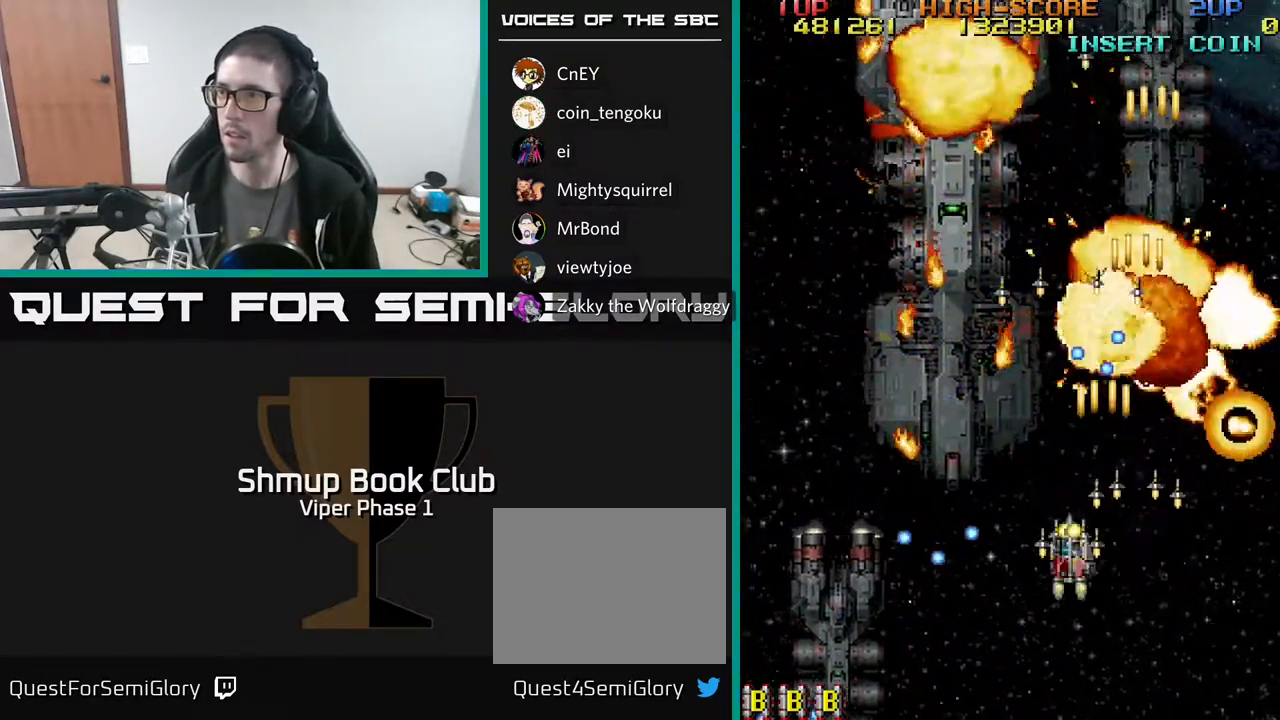
{"buttons": ["A", "DPAD_LEFT"], "left_stick": "center", "events": [[50, "DPAD_UP", "down"], [350, "DPAD_UP", "up"]]}
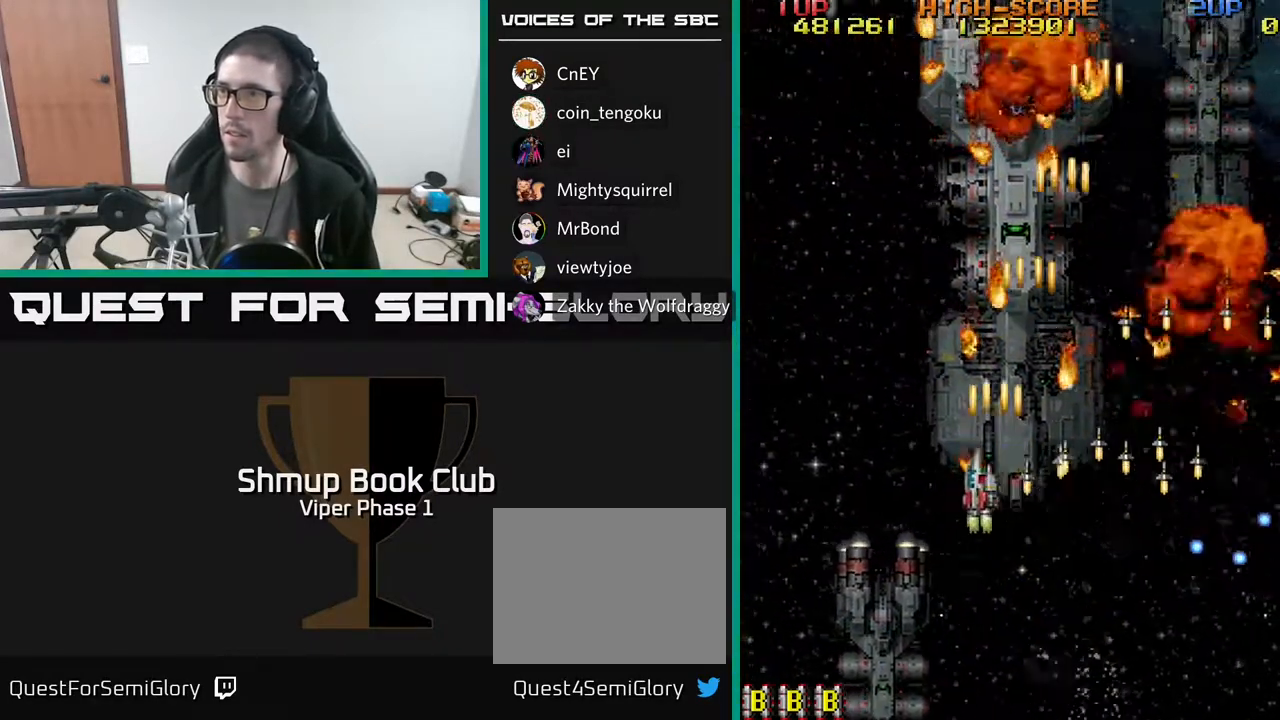
{"buttons": ["A", "DPAD_DOWN", "DPAD_RIGHT"], "left_stick": "center", "events": [[83, "DPAD_UP", "down"], [200, "DPAD_LEFT", "up"], [200, "DPAD_UP", "up"], [250, "DPAD_RIGHT", "down"], [400, "DPAD_DOWN", "down"]]}
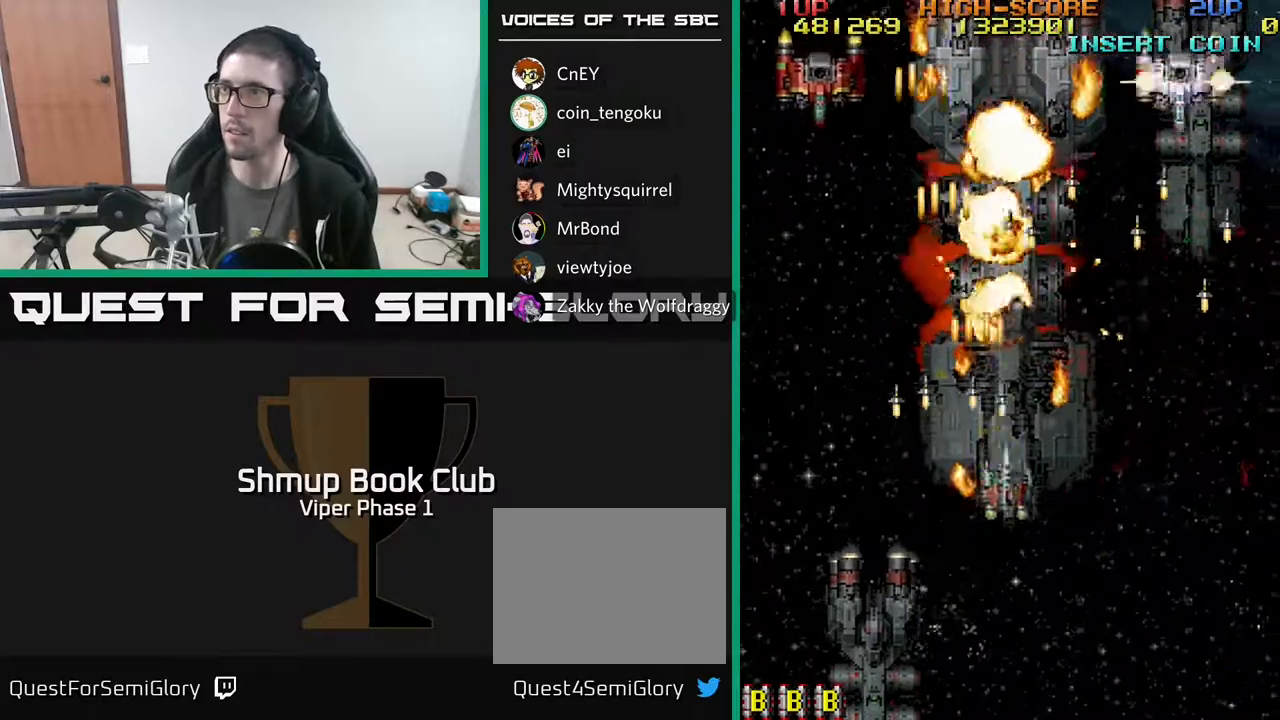
{"buttons": ["A", "DPAD_UP", "DPAD_LEFT"], "left_stick": "center", "events": [[50, "DPAD_RIGHT", "up"], [83, "DPAD_DOWN", "up"], [83, "DPAD_LEFT", "down"], [483, "DPAD_UP", "down"]]}
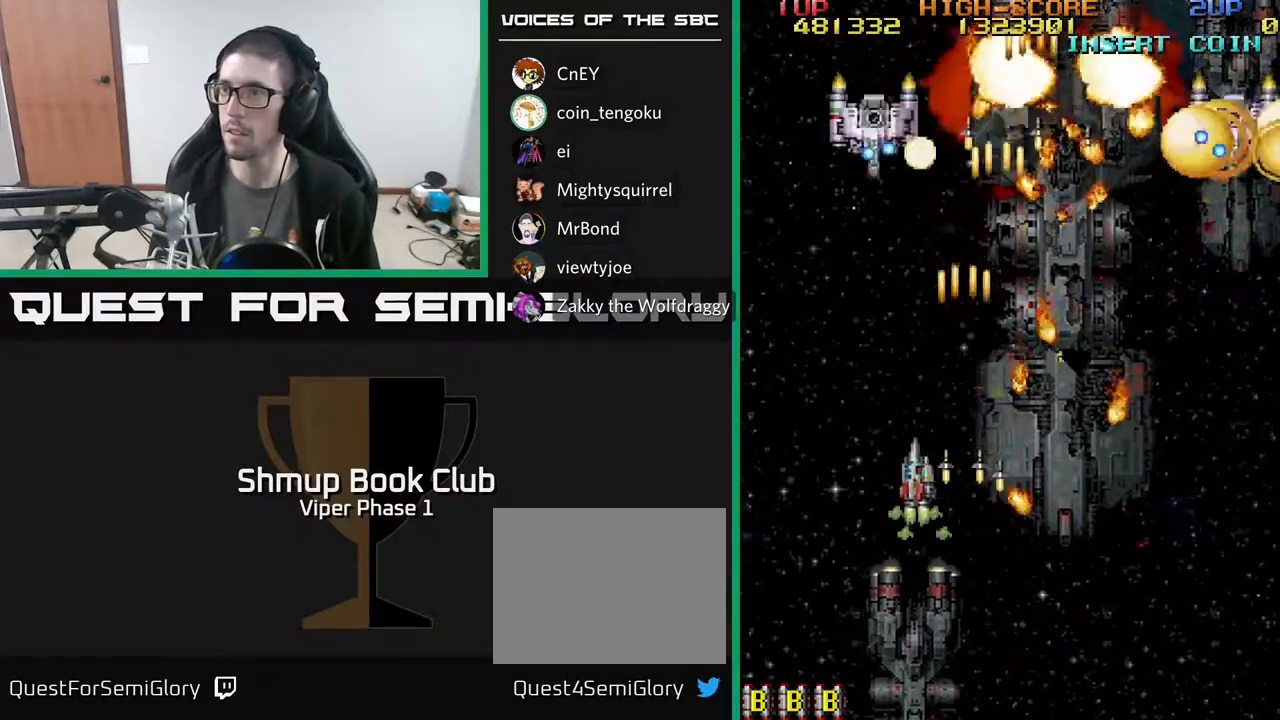
{"buttons": ["A", "DPAD_DOWN", "DPAD_RIGHT"], "left_stick": "center", "events": [[167, "DPAD_UP", "up"], [250, "DPAD_DOWN", "down"], [250, "DPAD_LEFT", "up"], [383, "DPAD_RIGHT", "down"]]}
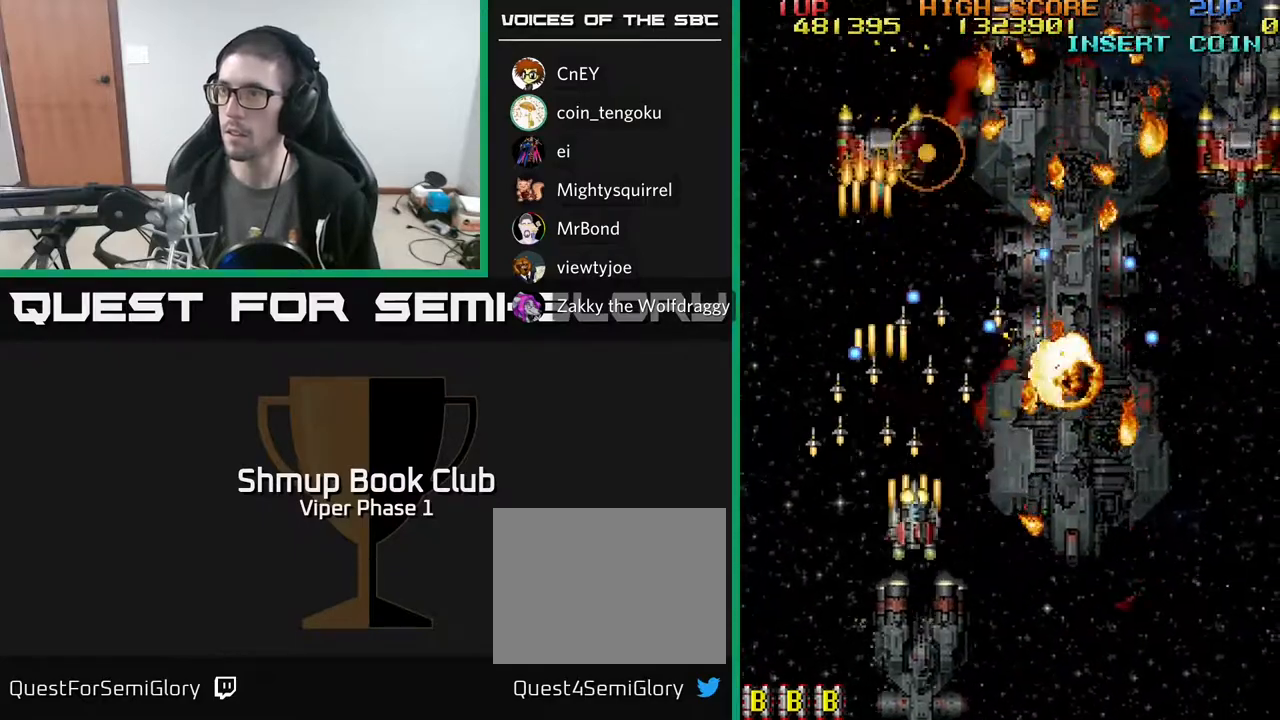
{"buttons": ["A", "DPAD_UP"], "left_stick": "center", "events": [[317, "DPAD_RIGHT", "up"], [333, "DPAD_DOWN", "up"], [500, "DPAD_UP", "down"]]}
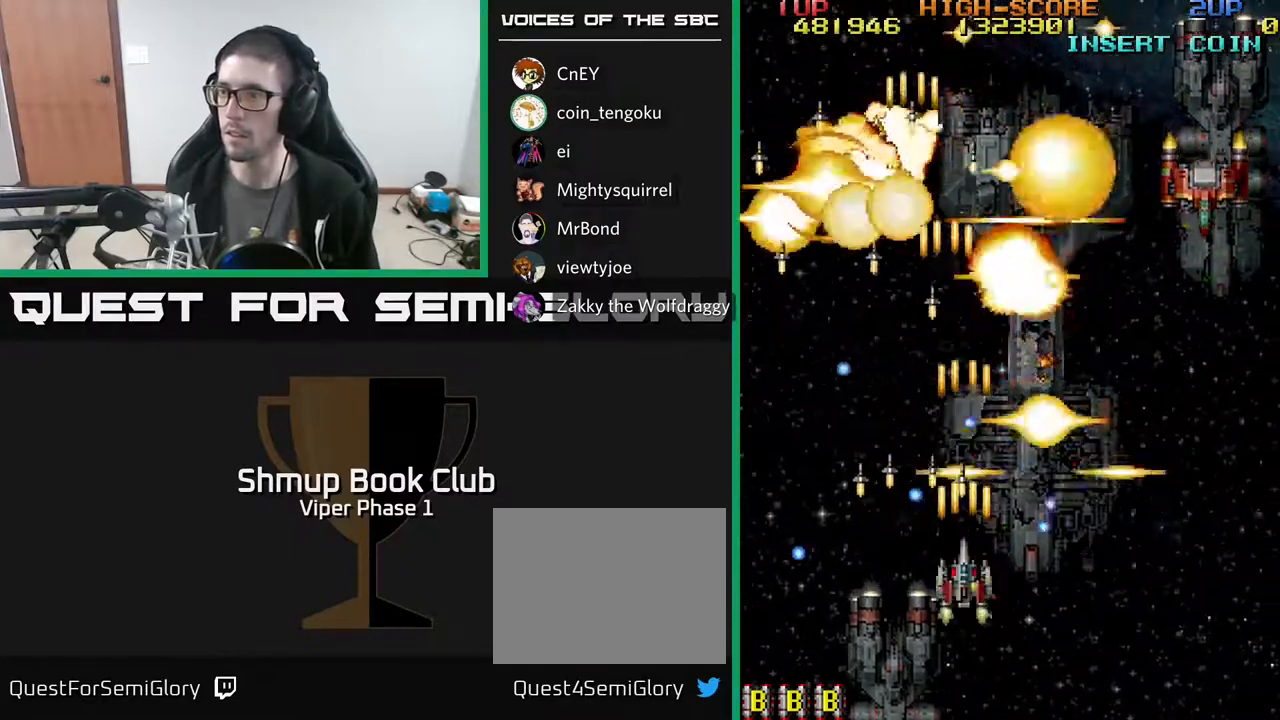
{"buttons": ["A", "DPAD_RIGHT"], "left_stick": "center", "events": [[267, "DPAD_RIGHT", "down"], [283, "DPAD_UP", "up"]]}
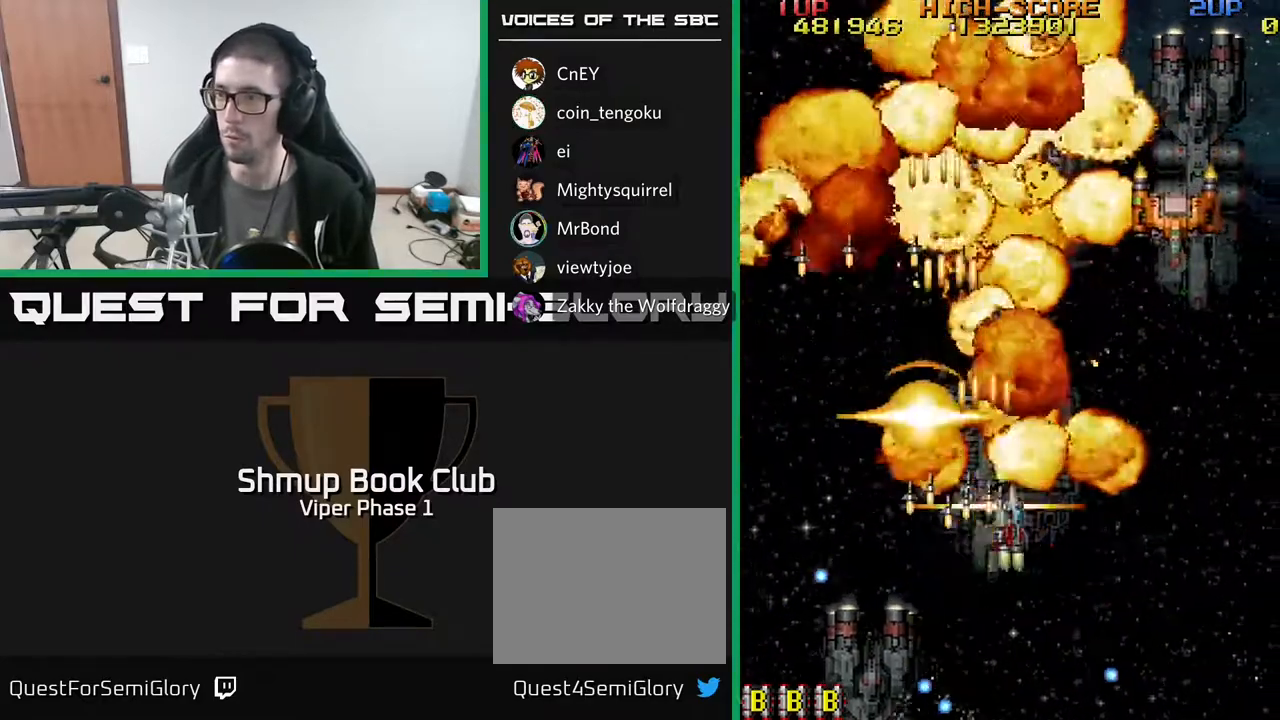
{"buttons": ["A", "DPAD_RIGHT"], "left_stick": "center", "events": []}
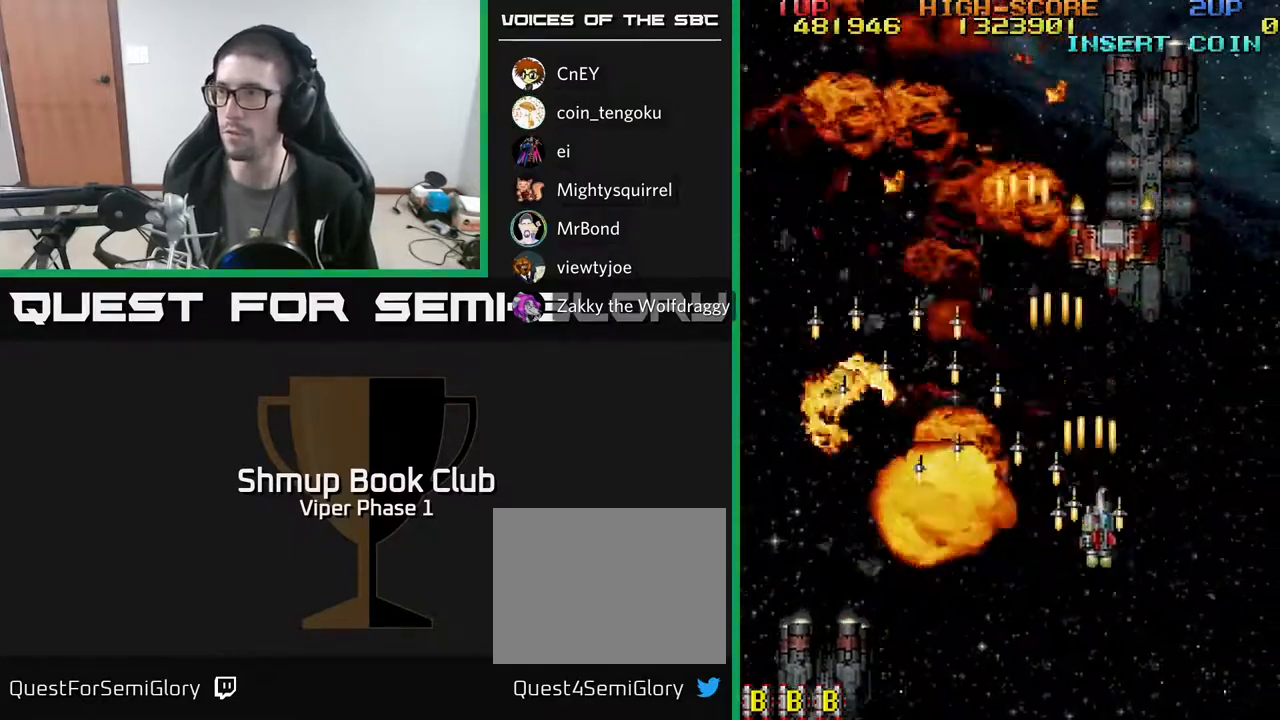
{"buttons": ["A", "DPAD_LEFT"], "left_stick": "center", "events": [[17, "DPAD_DOWN", "down"], [33, "DPAD_RIGHT", "up"], [450, "DPAD_LEFT", "down"], [483, "DPAD_DOWN", "up"]]}
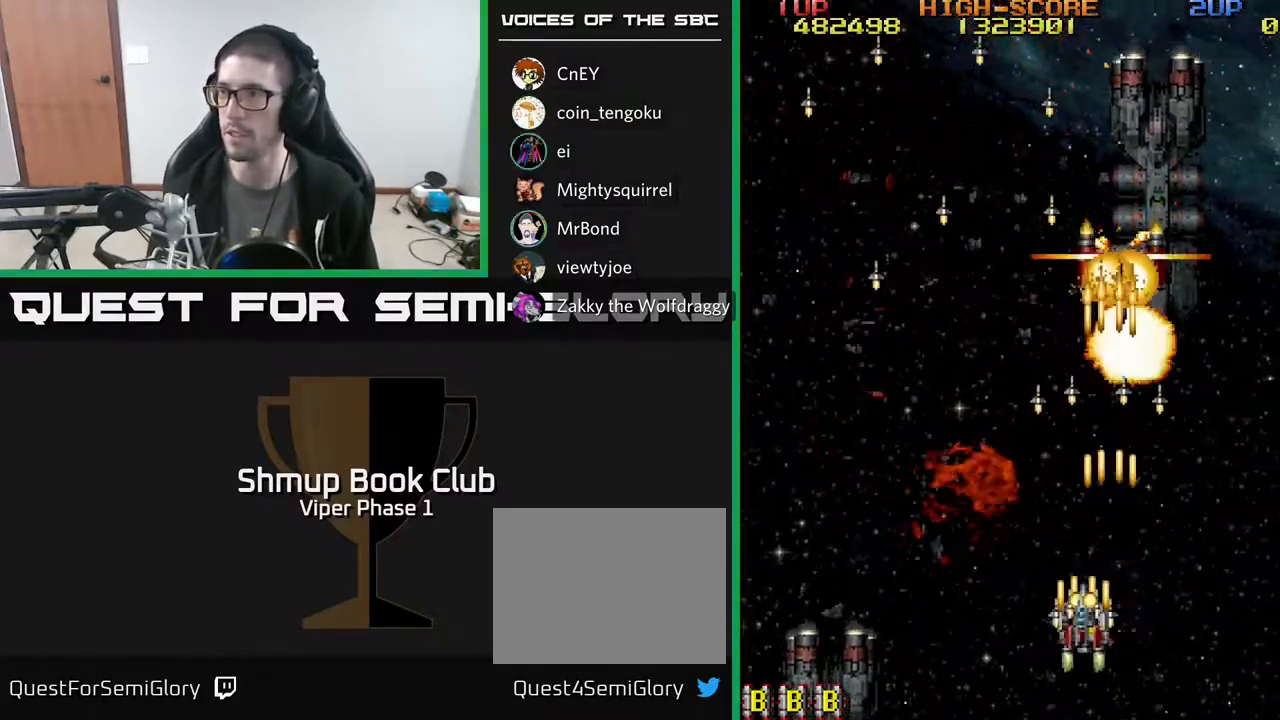
{"buttons": ["A", "DPAD_LEFT"], "left_stick": "center", "events": []}
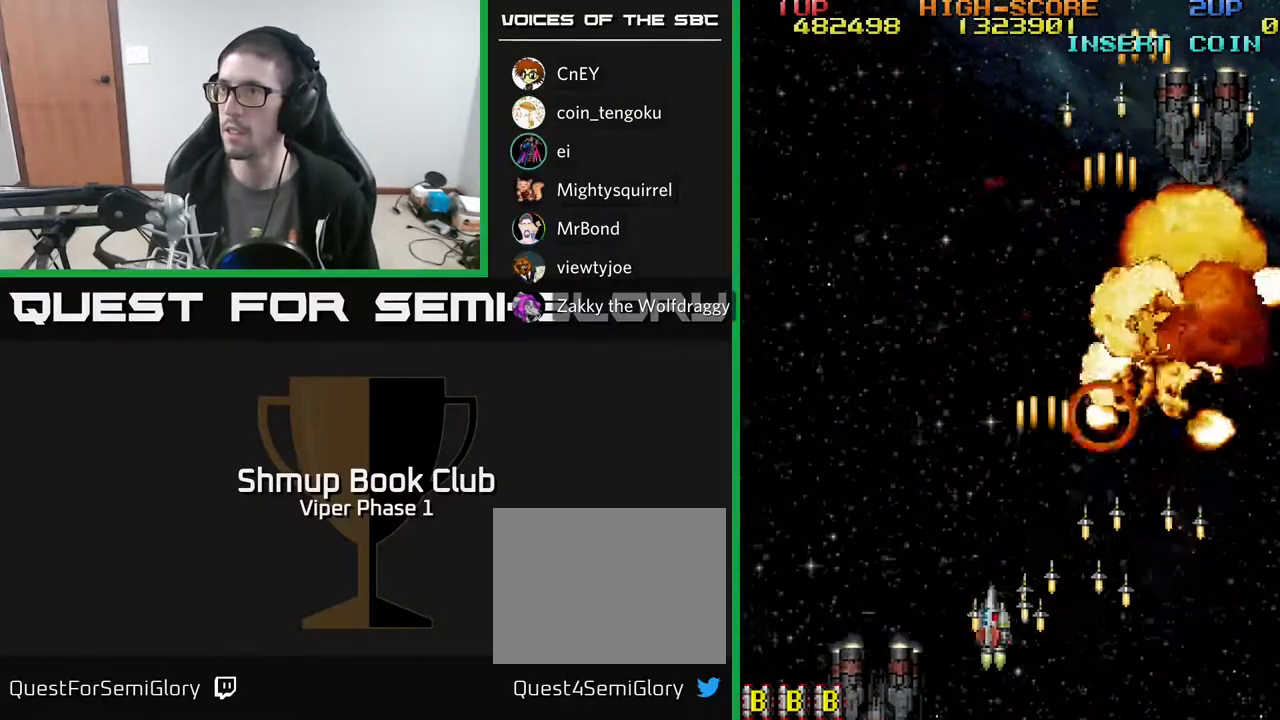
{"buttons": ["A", "DPAD_RIGHT"], "left_stick": "center", "events": [[250, "DPAD_LEFT", "up"], [350, "DPAD_RIGHT", "down"]]}
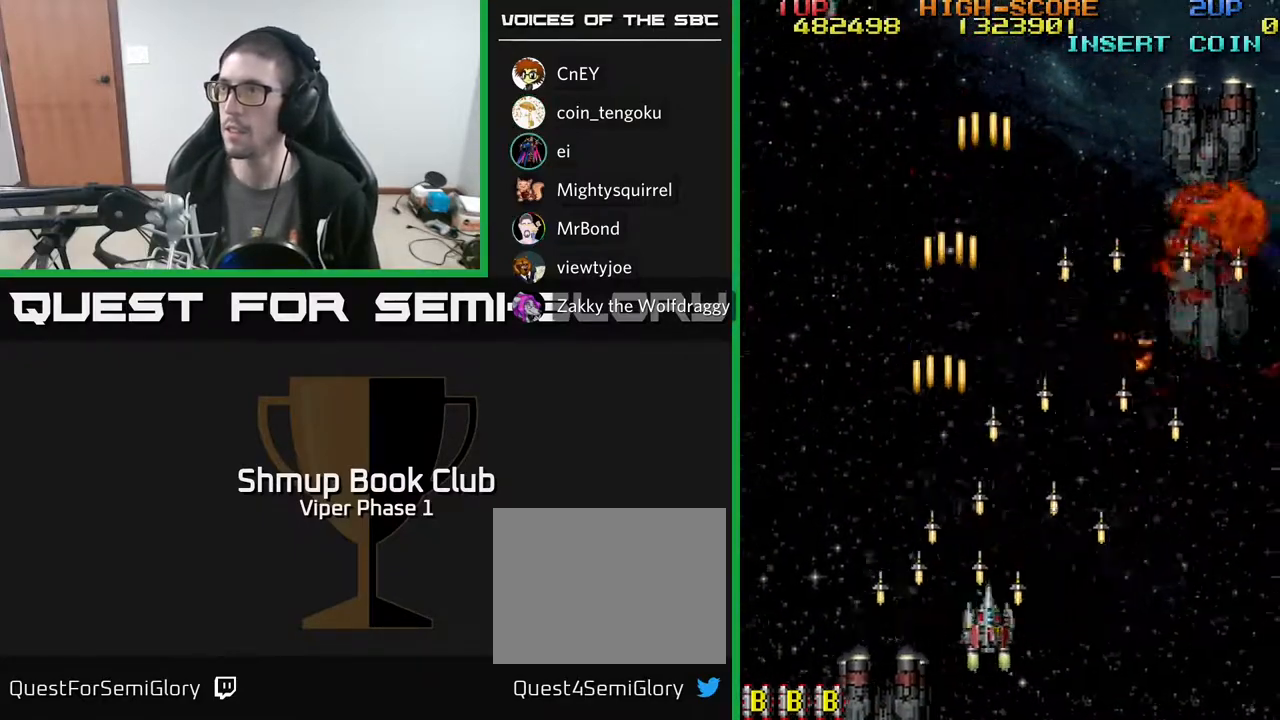
{"buttons": ["A", "DPAD_LEFT"], "left_stick": "center", "events": [[350, "DPAD_RIGHT", "up"], [417, "DPAD_LEFT", "down"]]}
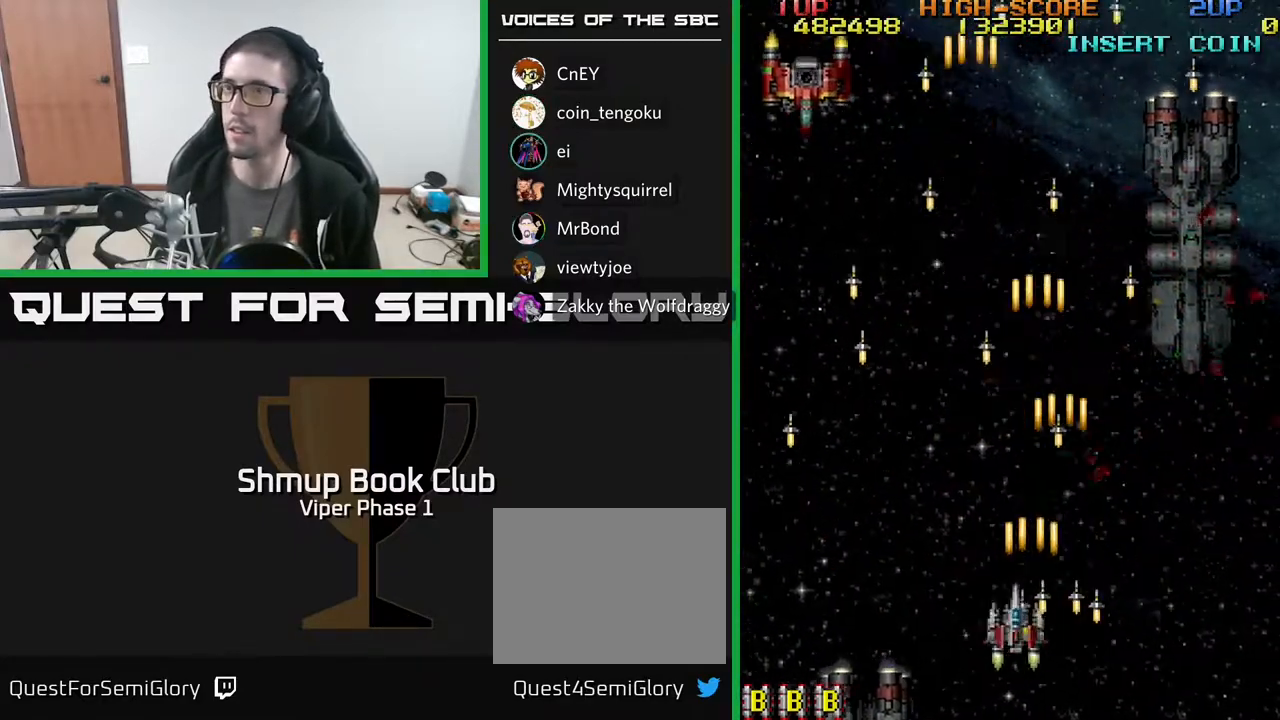
{"buttons": ["A", "DPAD_UP", "DPAD_LEFT"], "left_stick": "center", "events": [[183, "DPAD_UP", "down"]]}
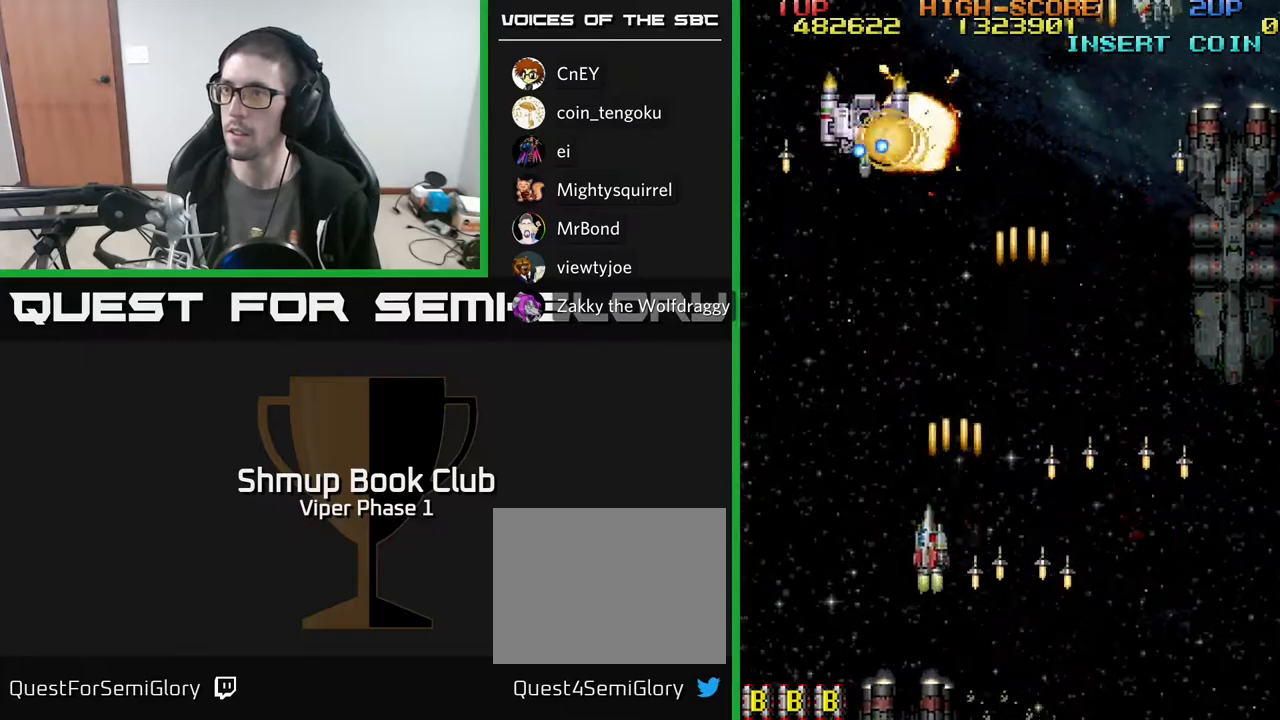
{"buttons": ["A", "DPAD_DOWN"], "left_stick": "center", "events": [[283, "DPAD_UP", "up"], [300, "DPAD_LEFT", "up"], [317, "DPAD_DOWN", "down"]]}
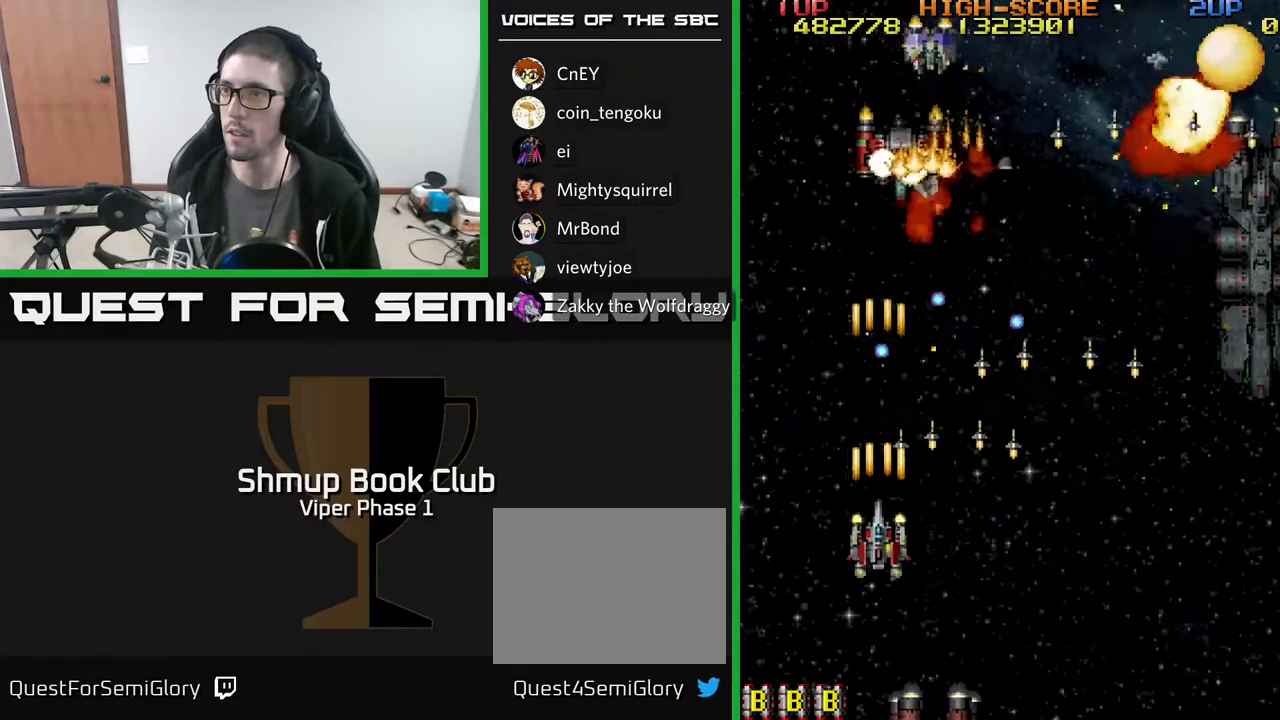
{"buttons": ["A", "DPAD_UP"], "left_stick": "center", "events": [[133, "DPAD_DOWN", "up"], [133, "DPAD_LEFT", "down"], [217, "DPAD_UP", "down"], [367, "DPAD_LEFT", "up"]]}
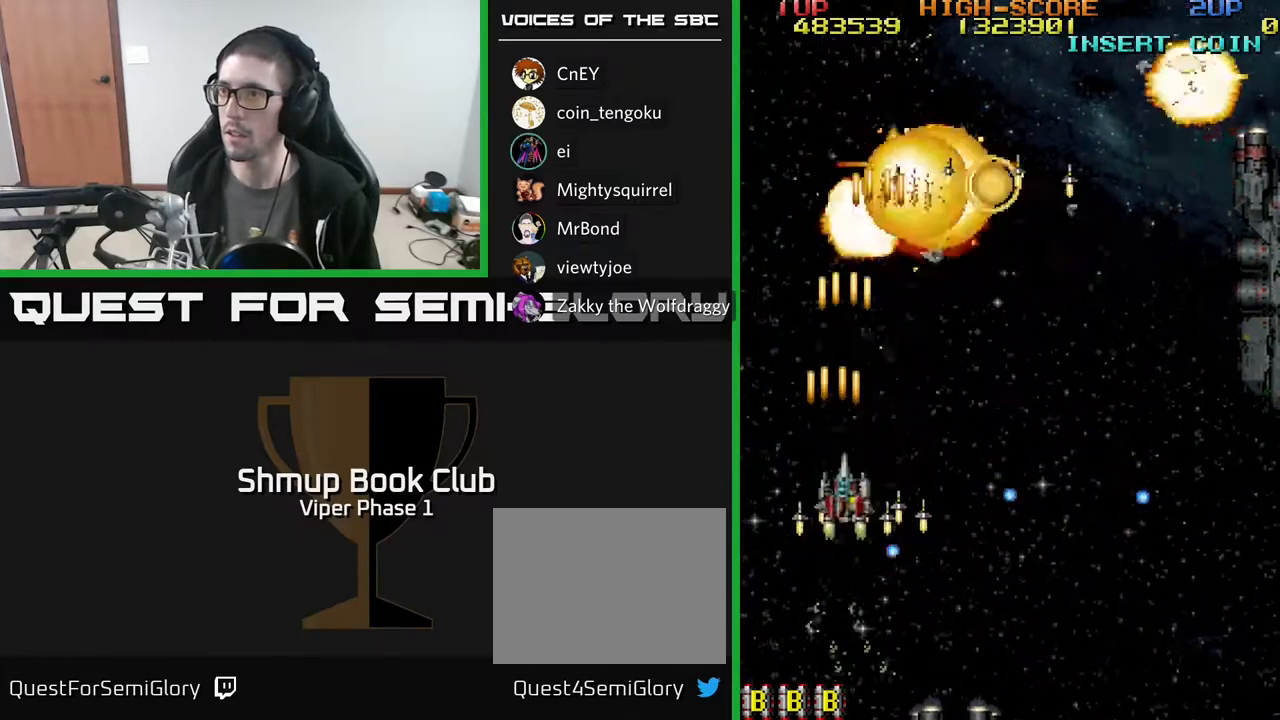
{"buttons": ["A", "DPAD_RIGHT"], "left_stick": "center", "events": [[17, "DPAD_RIGHT", "down"], [117, "DPAD_UP", "up"]]}
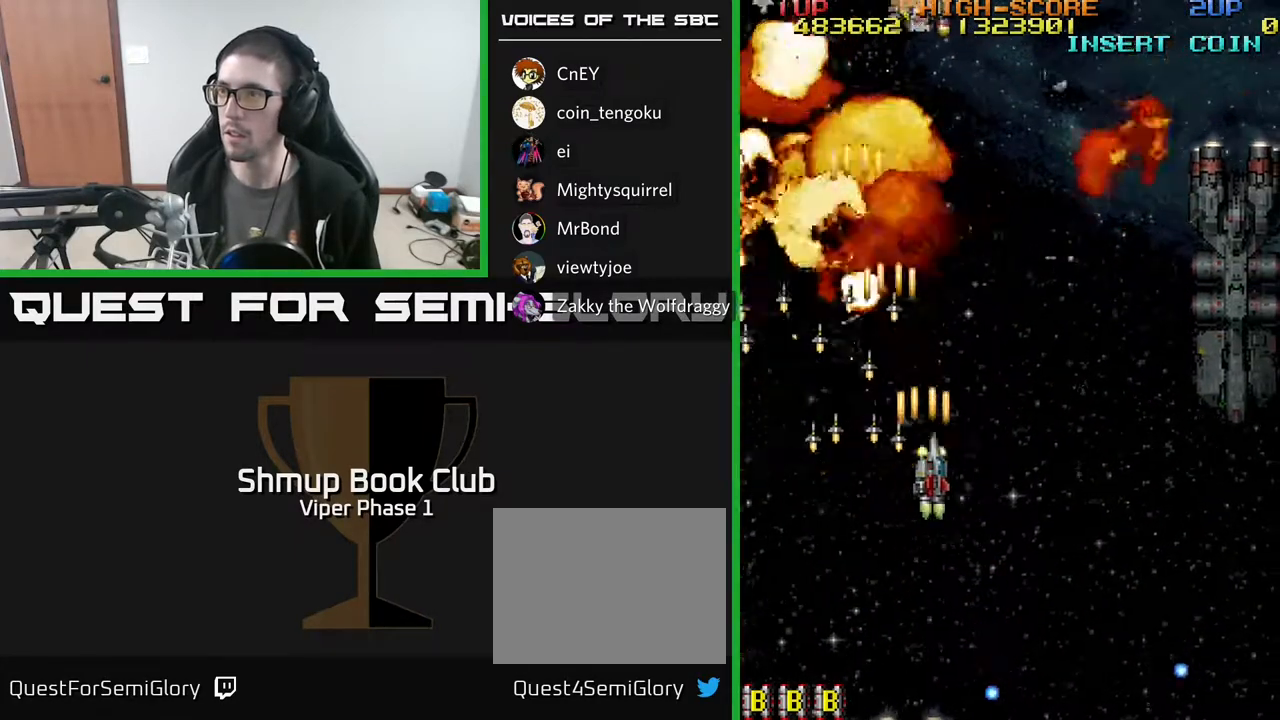
{"buttons": ["A", "DPAD_RIGHT"], "left_stick": "center", "events": []}
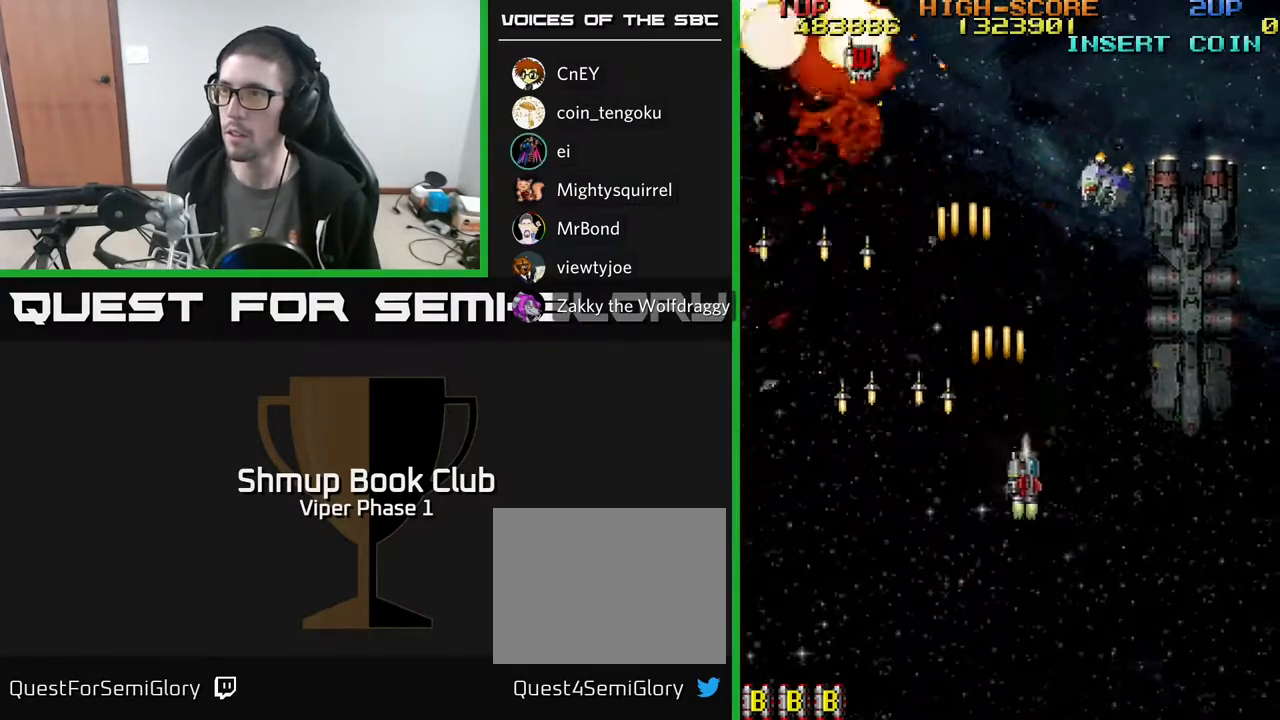
{"buttons": ["A", "DPAD_DOWN", "DPAD_LEFT"], "left_stick": "center", "events": [[283, "DPAD_DOWN", "down"], [283, "DPAD_RIGHT", "up"], [300, "DPAD_LEFT", "down"]]}
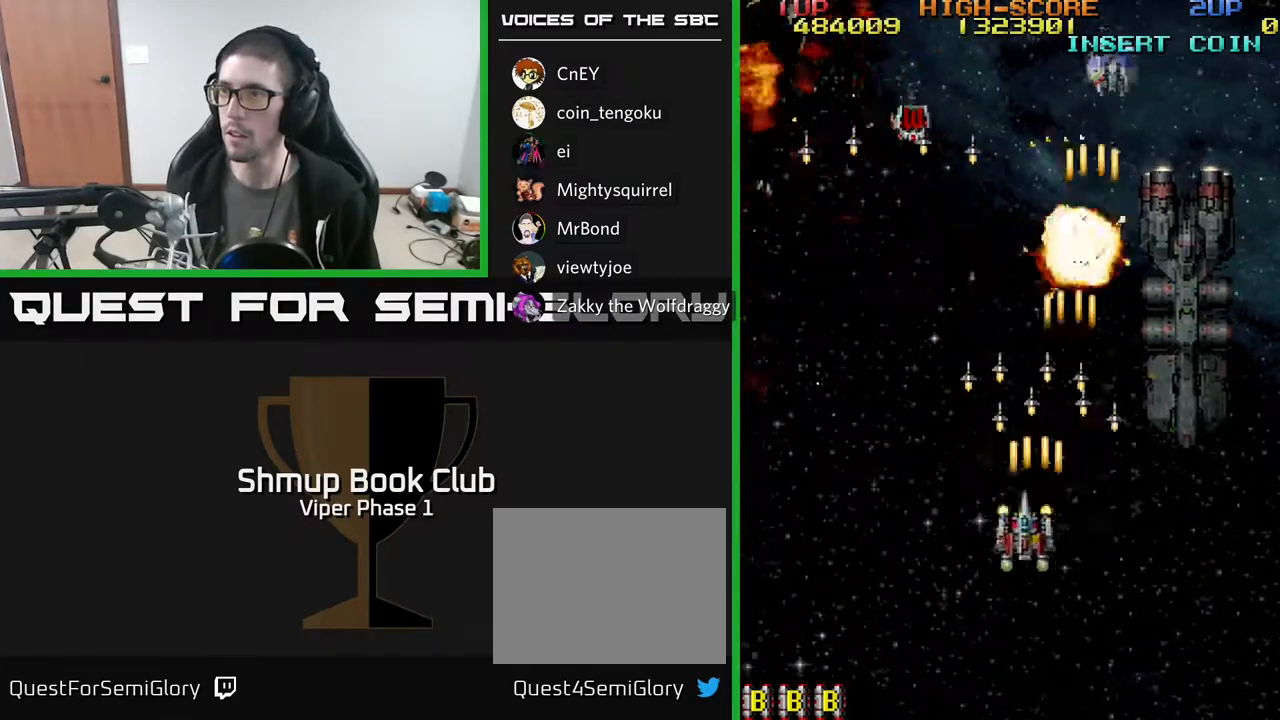
{"buttons": ["A", "DPAD_UP", "DPAD_LEFT"], "left_stick": "center", "events": [[50, "DPAD_DOWN", "up"], [217, "DPAD_UP", "down"]]}
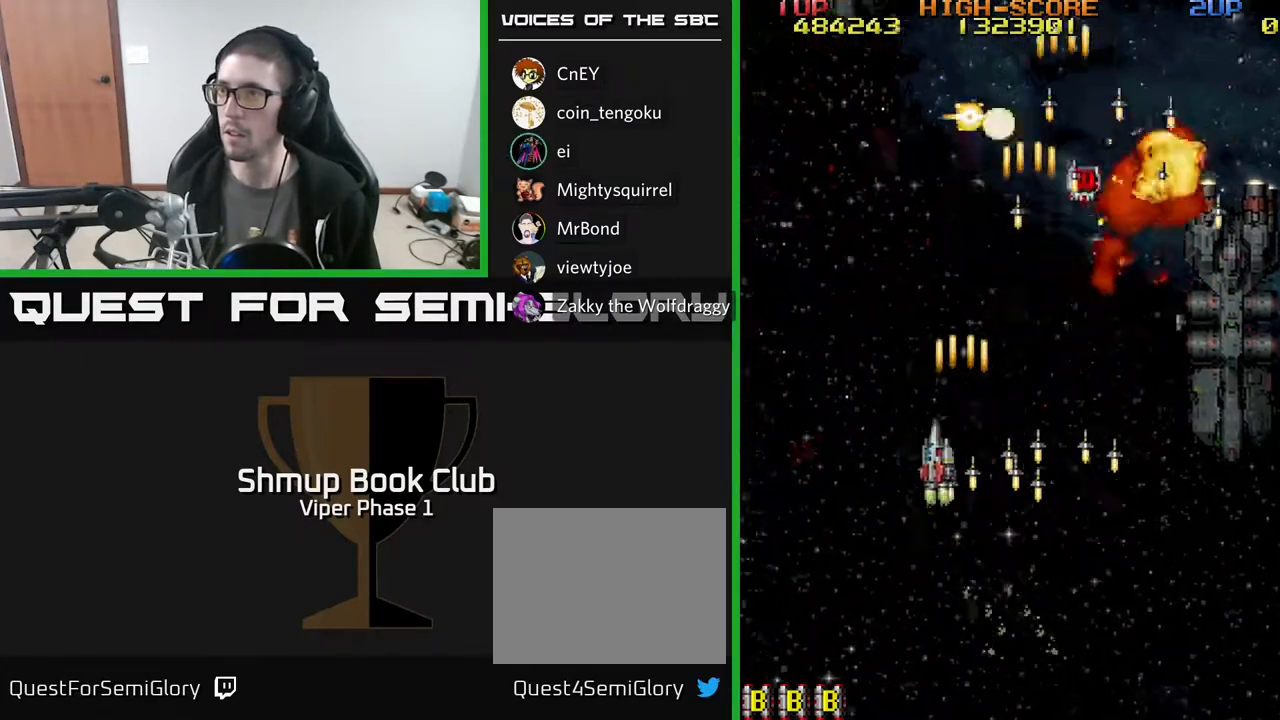
{"buttons": ["A", "DPAD_RIGHT"], "left_stick": "center", "events": [[167, "DPAD_UP", "up"], [283, "DPAD_DOWN", "down"], [283, "DPAD_LEFT", "up"], [317, "DPAD_RIGHT", "down"], [467, "DPAD_DOWN", "up"]]}
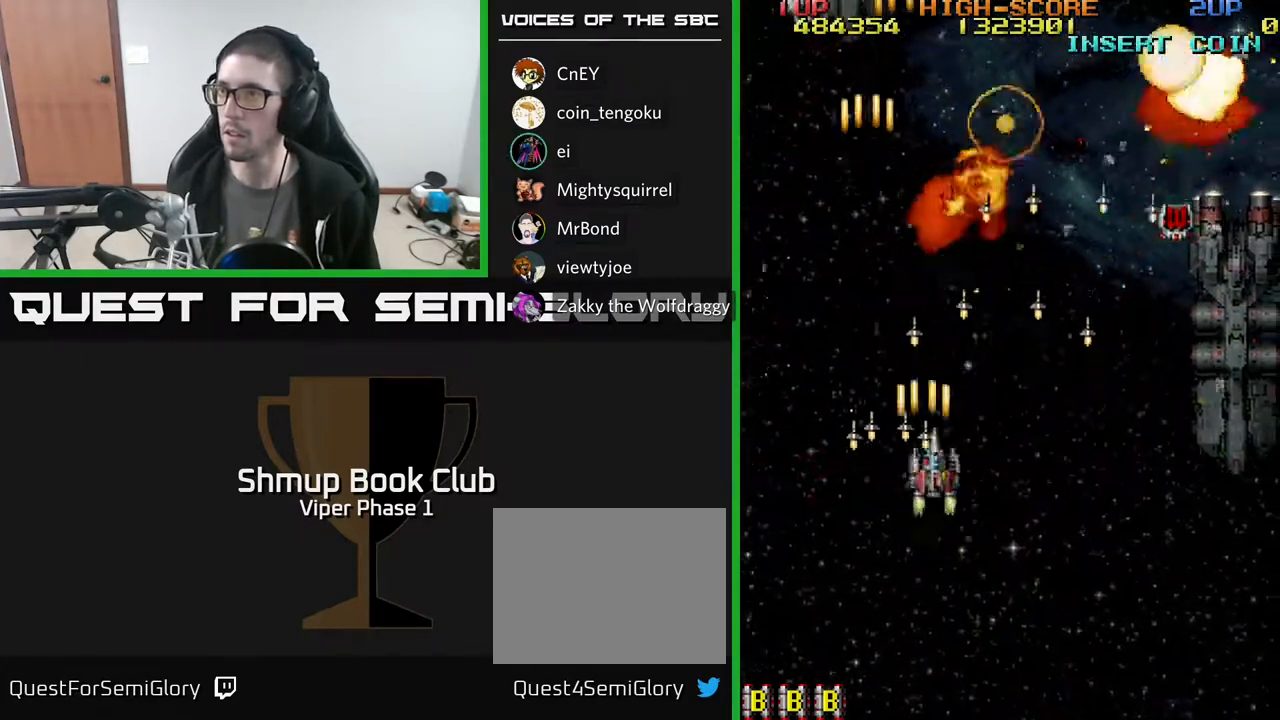
{"buttons": ["A", "DPAD_DOWN", "DPAD_RIGHT"], "left_stick": "center", "events": [[483, "DPAD_DOWN", "down"]]}
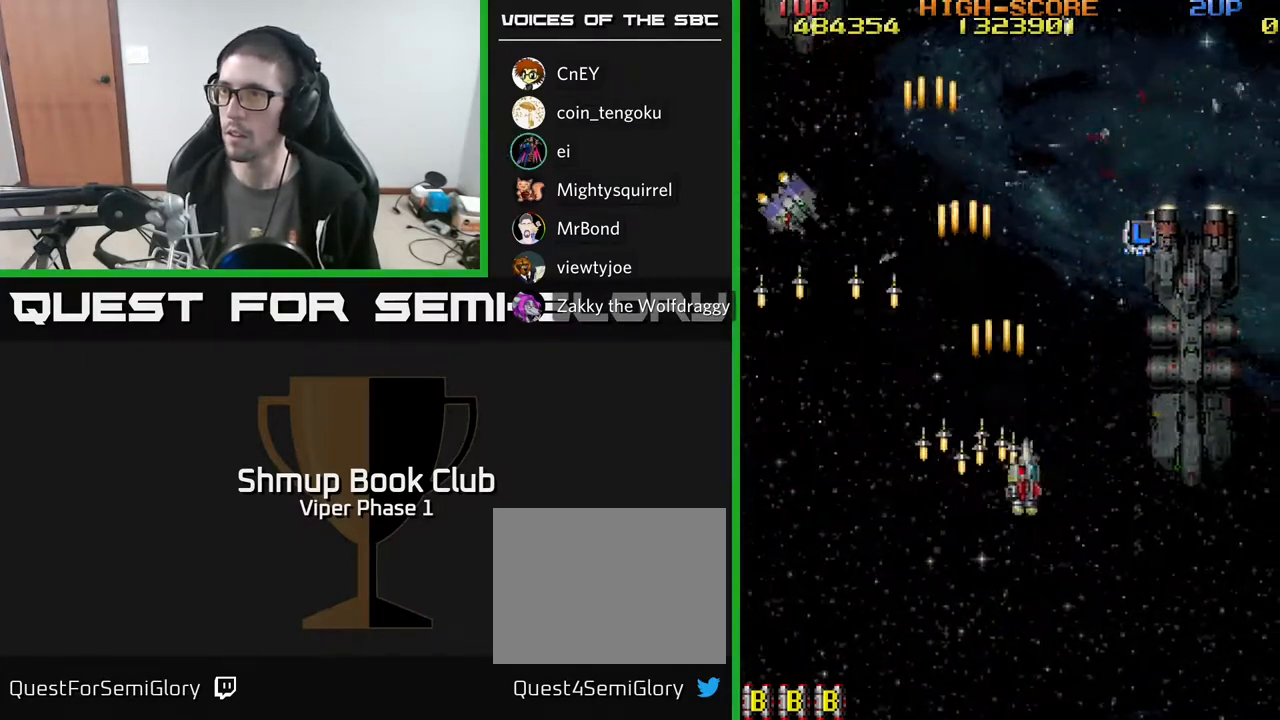
{"buttons": ["A", "DPAD_LEFT"], "left_stick": "center", "events": [[50, "DPAD_RIGHT", "up"], [117, "DPAD_LEFT", "down"], [383, "DPAD_DOWN", "up"]]}
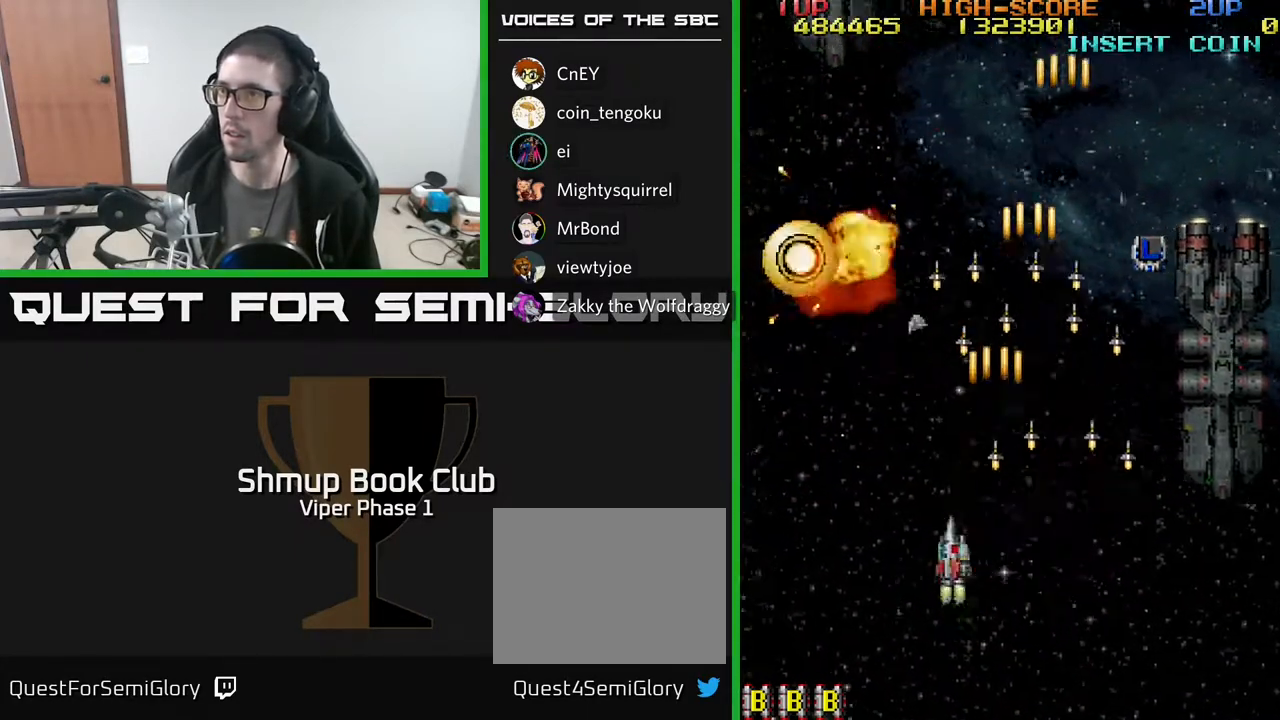
{"buttons": ["A", "DPAD_RIGHT"], "left_stick": "center", "events": [[400, "DPAD_LEFT", "up"], [450, "DPAD_RIGHT", "down"]]}
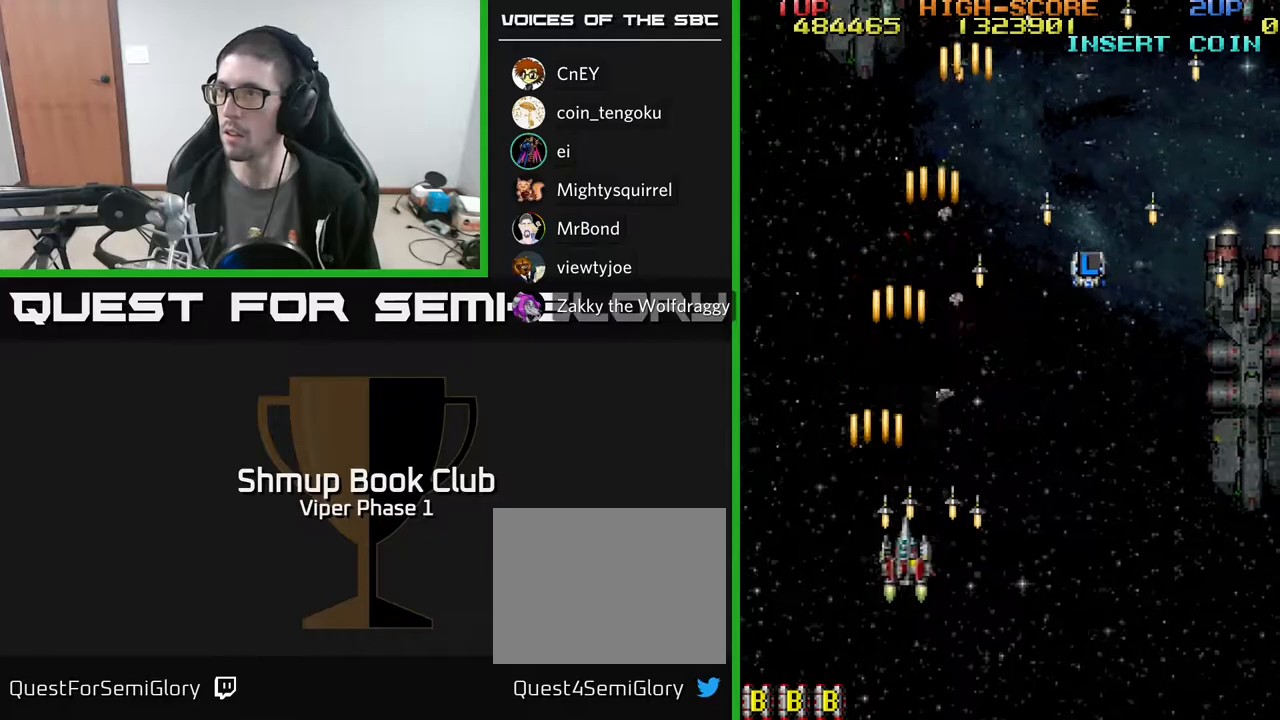
{"buttons": ["A", "DPAD_RIGHT"], "left_stick": "center", "events": []}
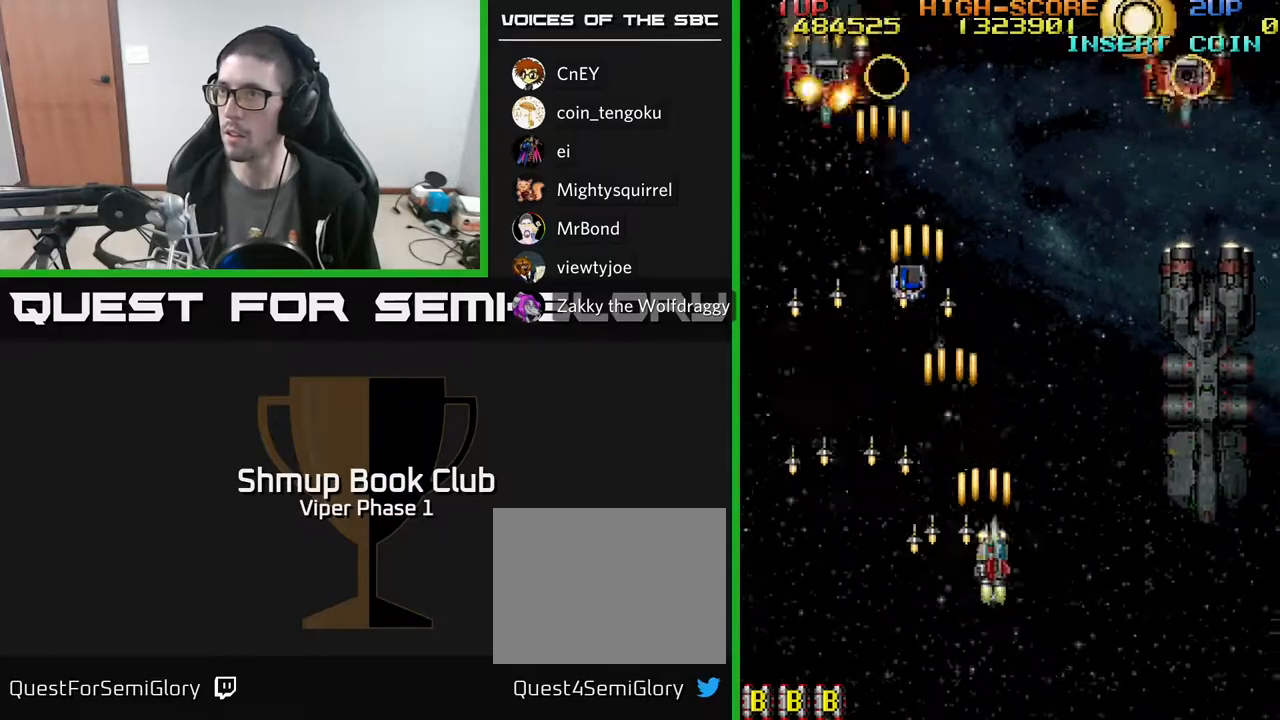
{"buttons": ["A", "DPAD_UP", "DPAD_RIGHT"], "left_stick": "center", "events": [[333, "DPAD_UP", "down"], [383, "DPAD_RIGHT", "up"], [400, "DPAD_RIGHT", "down"]]}
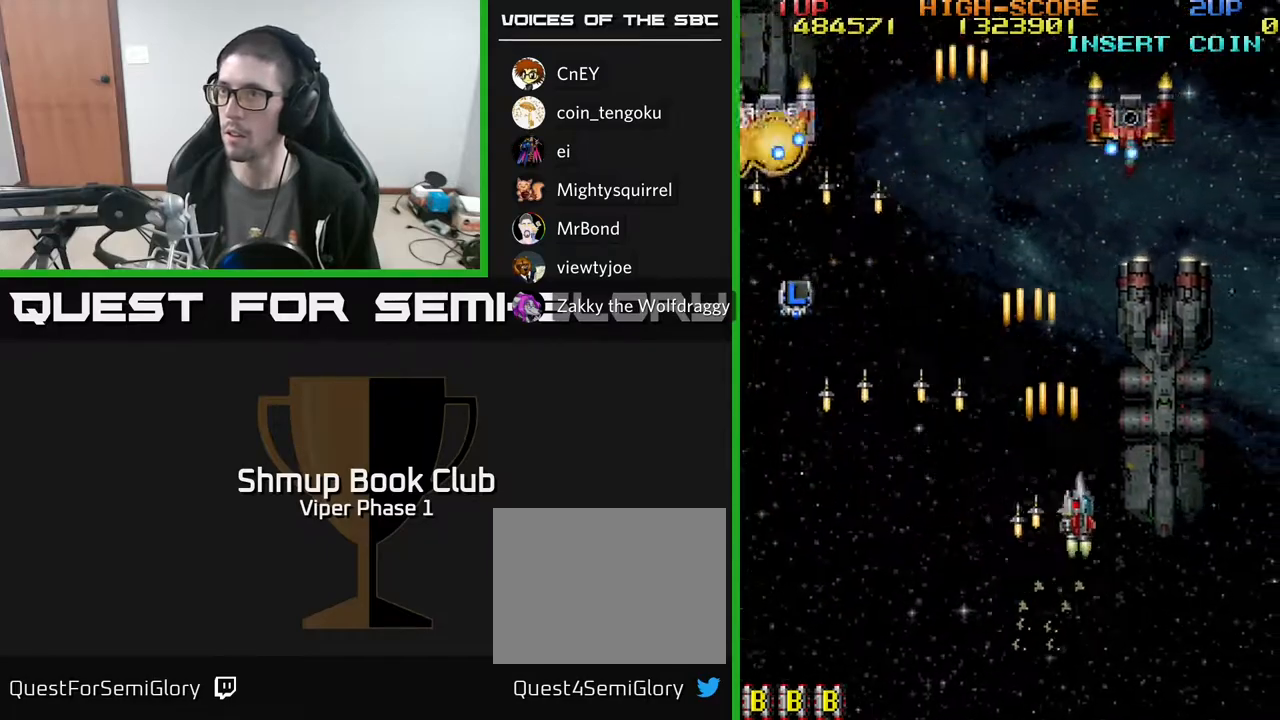
{"buttons": ["A", "DPAD_DOWN", "DPAD_LEFT"], "left_stick": "center", "events": [[183, "DPAD_UP", "up"], [217, "DPAD_RIGHT", "up"], [233, "DPAD_DOWN", "down"], [300, "DPAD_LEFT", "down"]]}
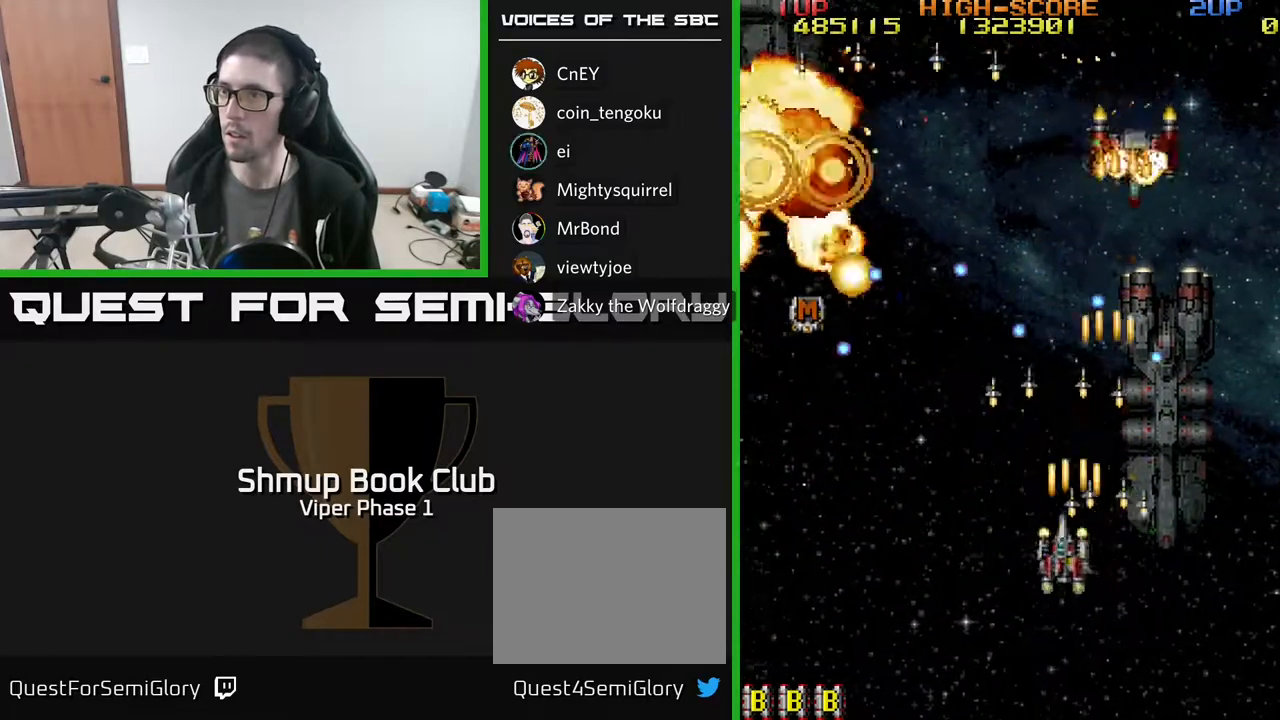
{"buttons": ["A", "DPAD_UP", "DPAD_LEFT"], "left_stick": "center", "events": [[117, "DPAD_LEFT", "up"], [167, "DPAD_RIGHT", "down"], [183, "DPAD_DOWN", "up"], [200, "DPAD_RIGHT", "up"], [400, "DPAD_LEFT", "down"], [483, "DPAD_UP", "down"]]}
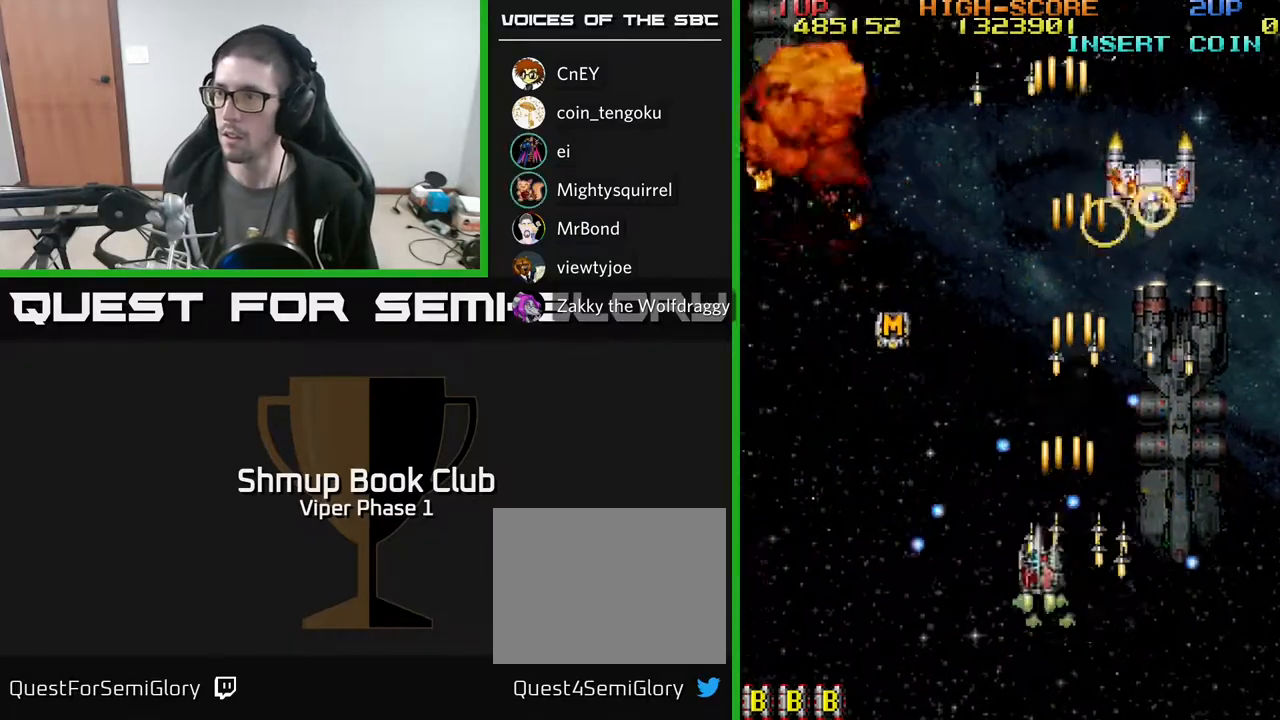
{"buttons": ["A", "DPAD_UP", "DPAD_RIGHT"], "left_stick": "center", "events": [[150, "DPAD_UP", "up"], [367, "DPAD_UP", "down"], [383, "DPAD_LEFT", "up"], [417, "DPAD_RIGHT", "down"]]}